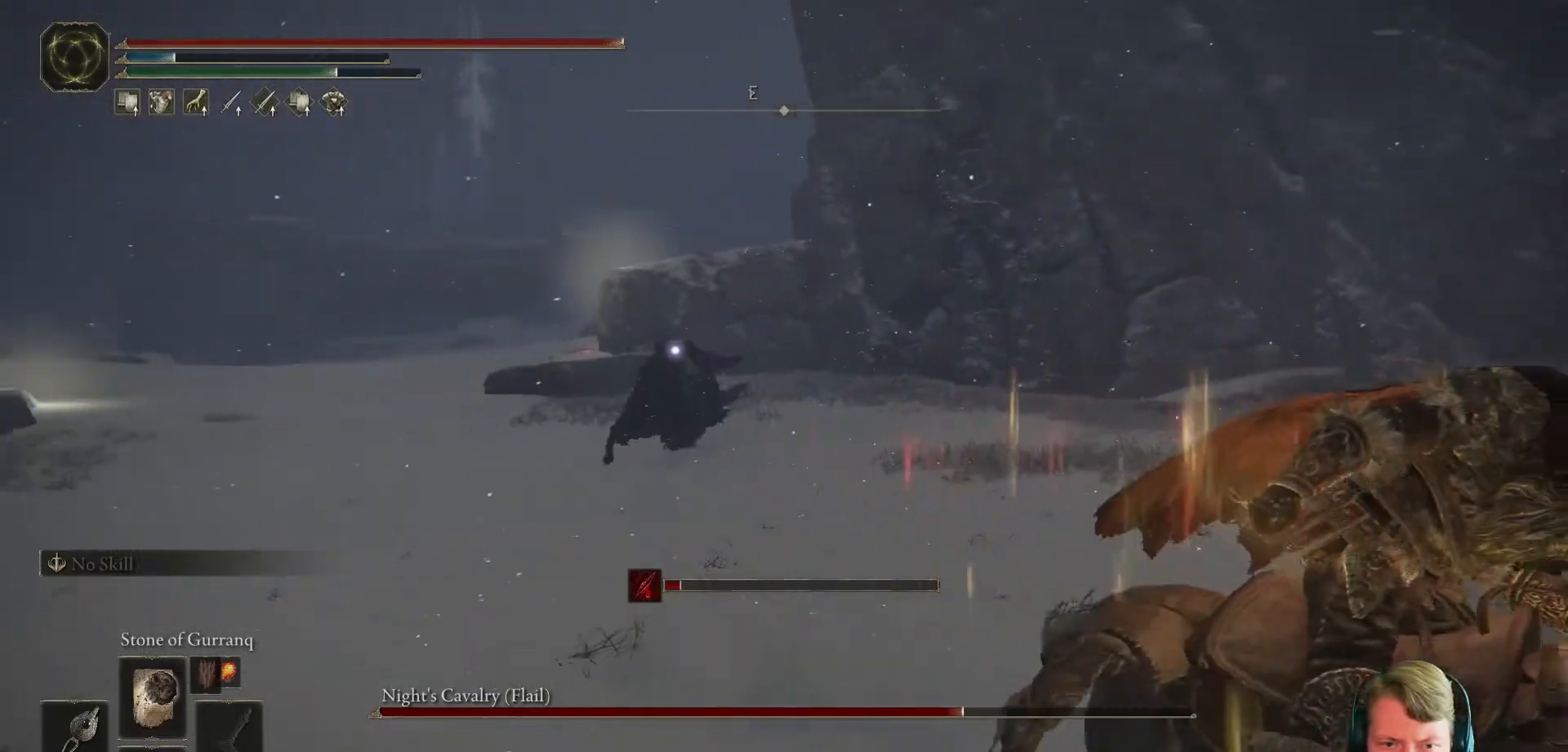
Gameplay with a controller (Xbox layout); each line is a JSON object with the inputs held at the frame after it. "events" lists button and stick changes between this image and that frame as [ms after this image, input, new state], when the widget could be followed in between. Not read: L3 R3.
{"buttons": []}
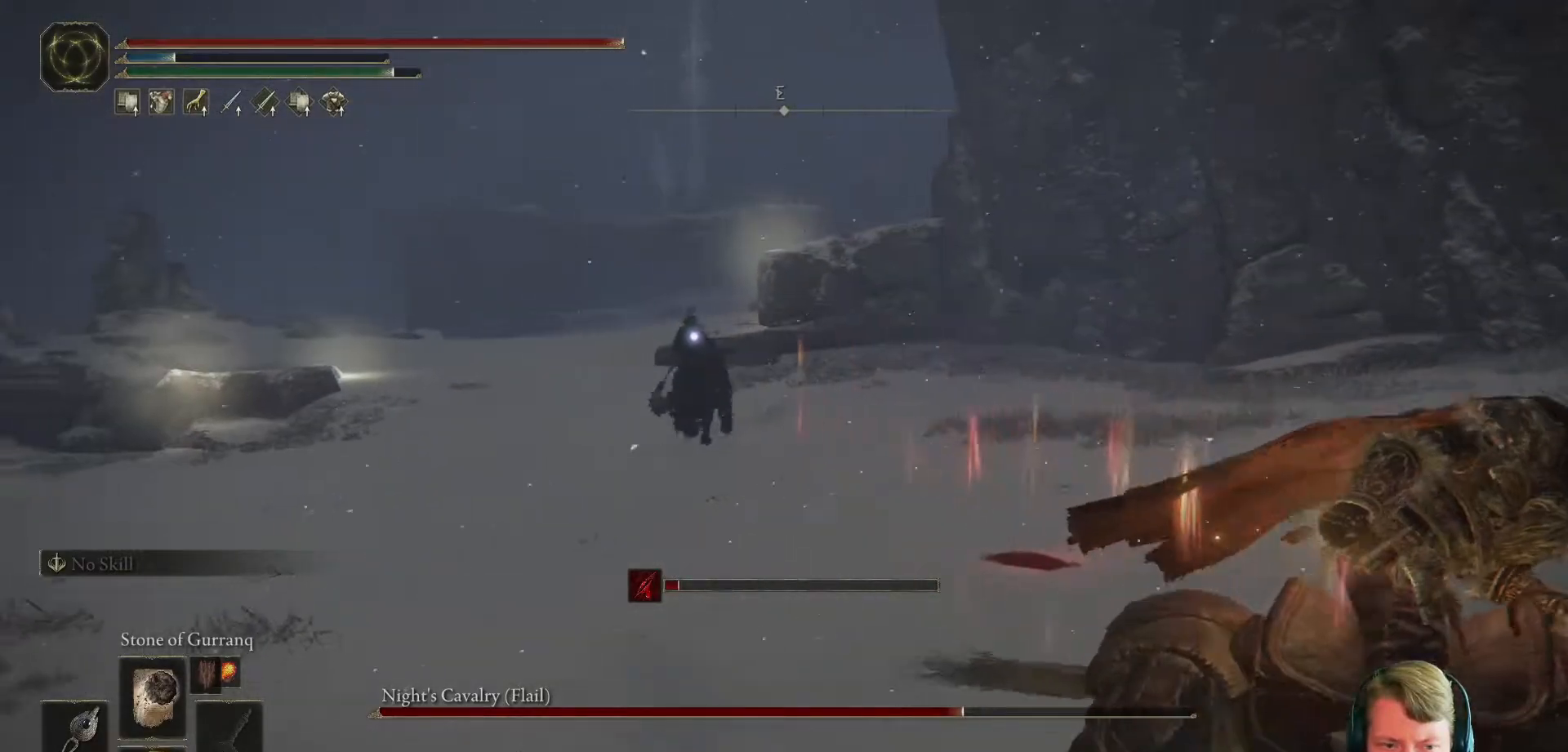
{"buttons": [], "events": [[234, "X", "down"], [351, "X", "up"]]}
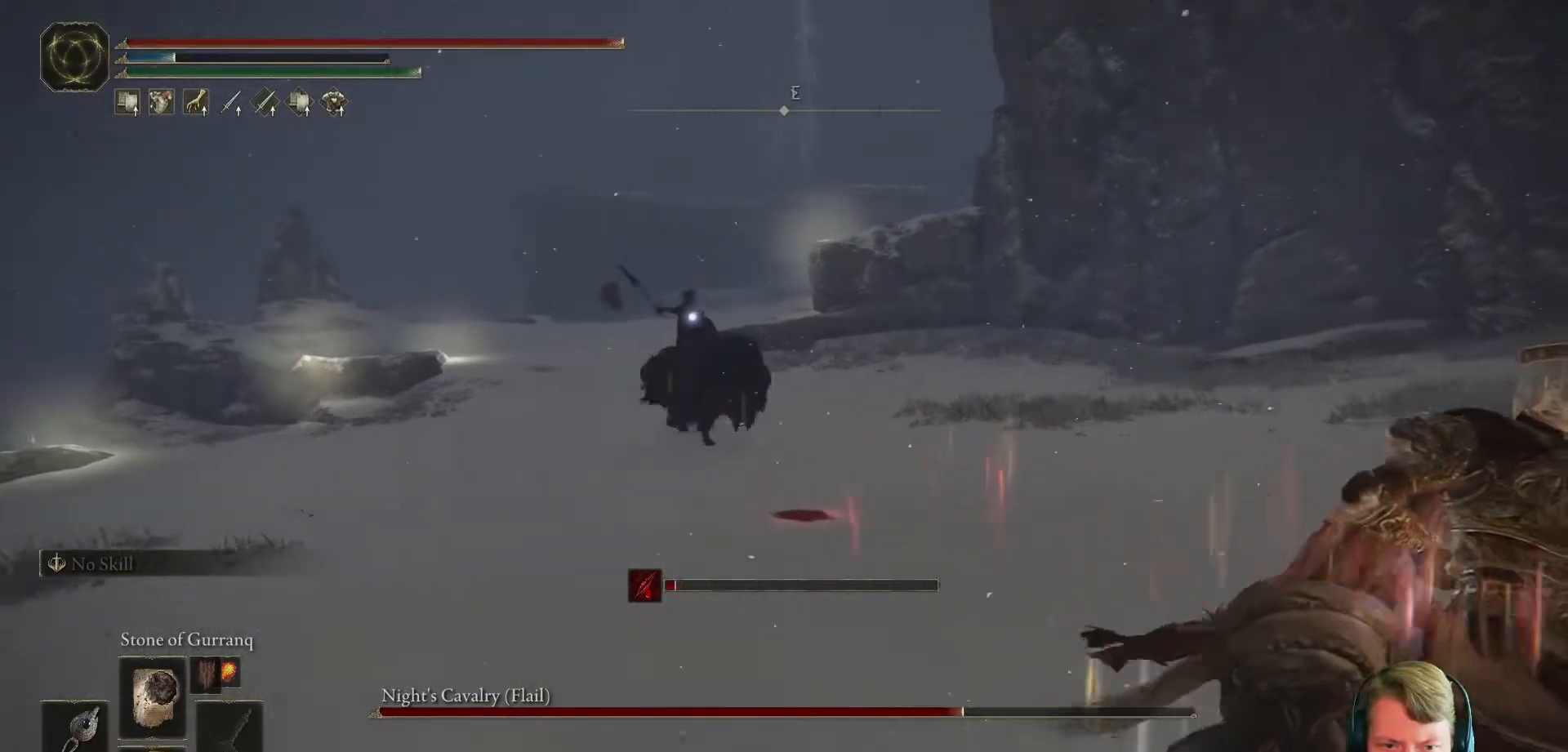
{"buttons": []}
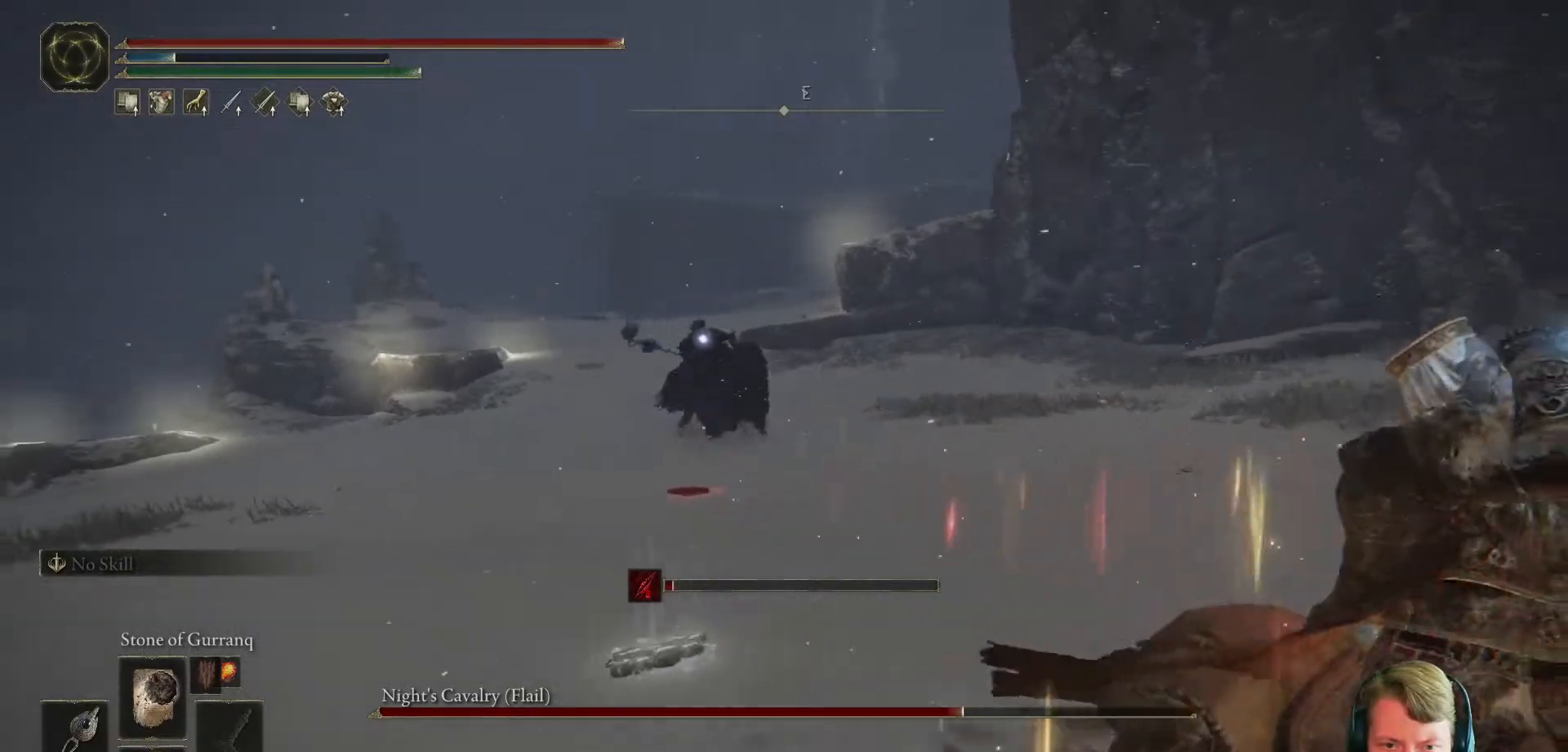
{"buttons": []}
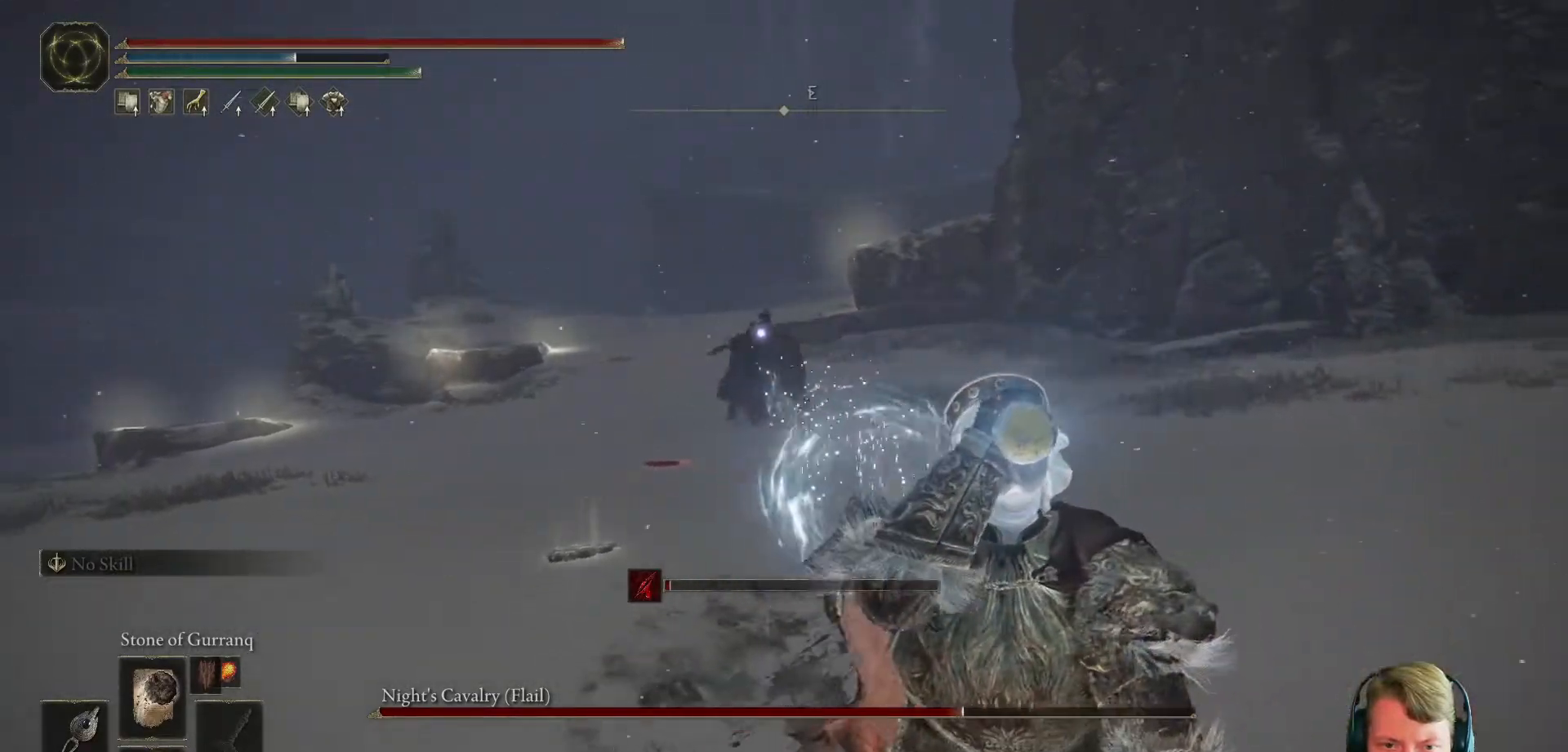
{"buttons": [], "events": []}
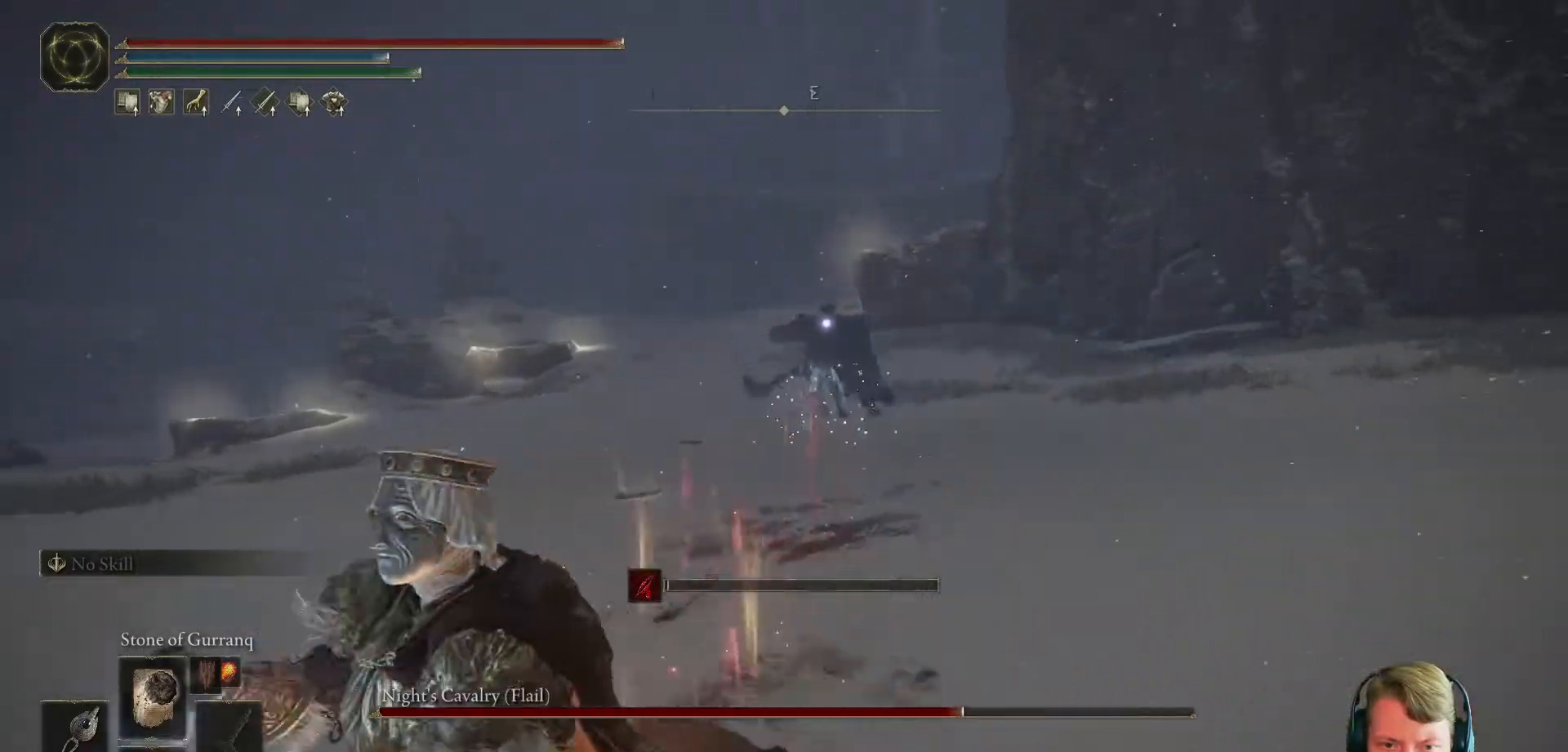
{"buttons": [], "events": []}
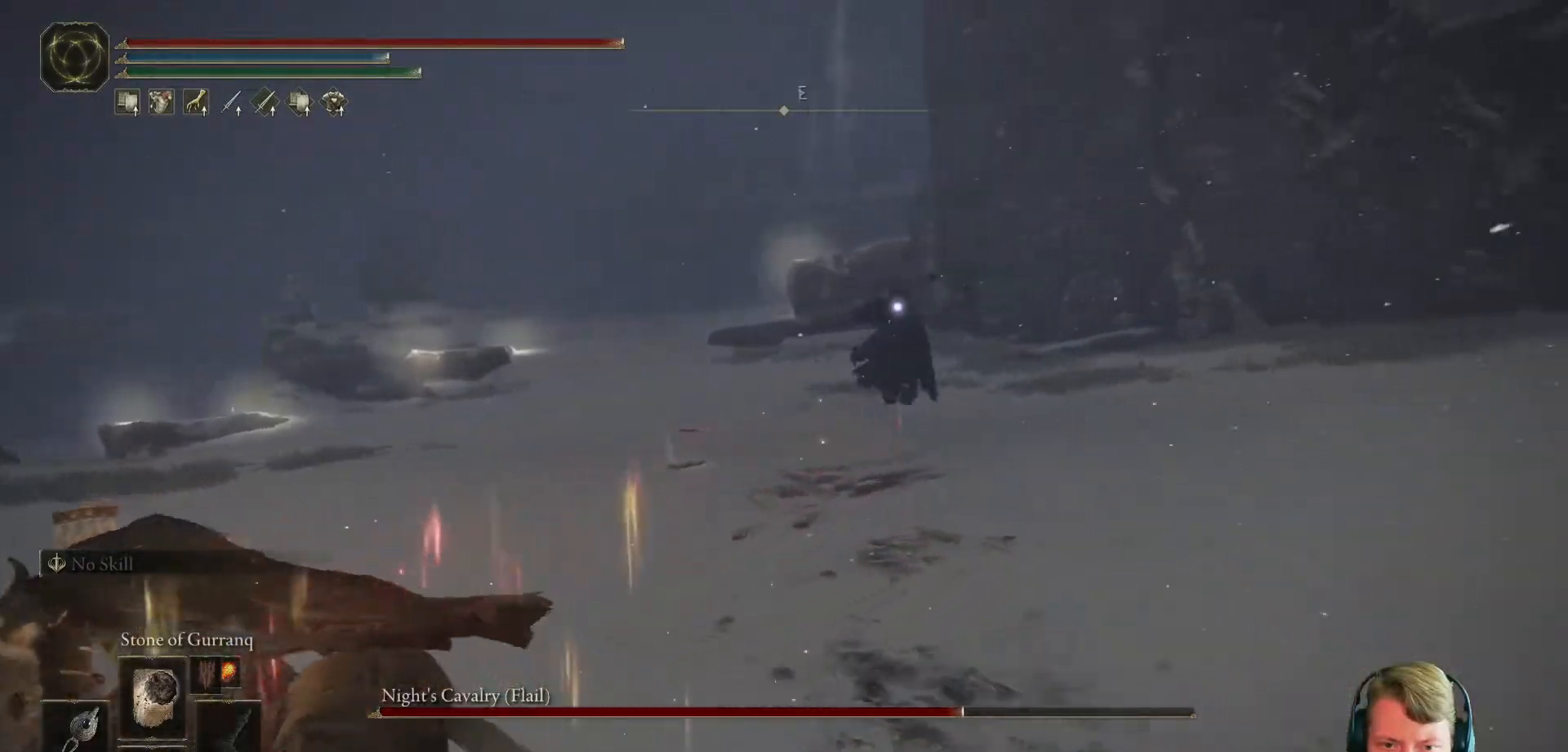
{"buttons": [], "events": []}
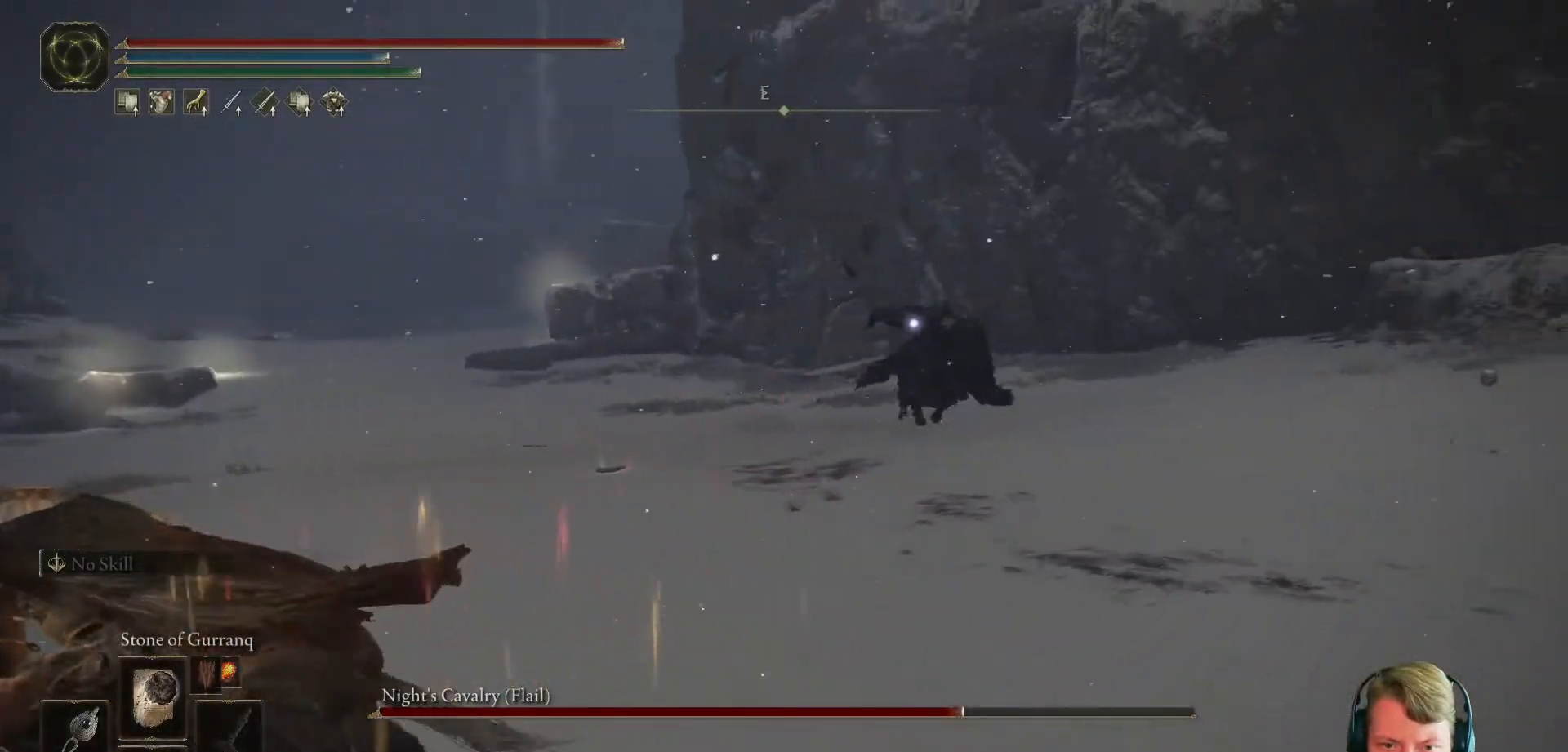
{"buttons": ["R1"], "events": [[217, "R1", "down"], [334, "R1", "up"], [418, "R1", "down"]]}
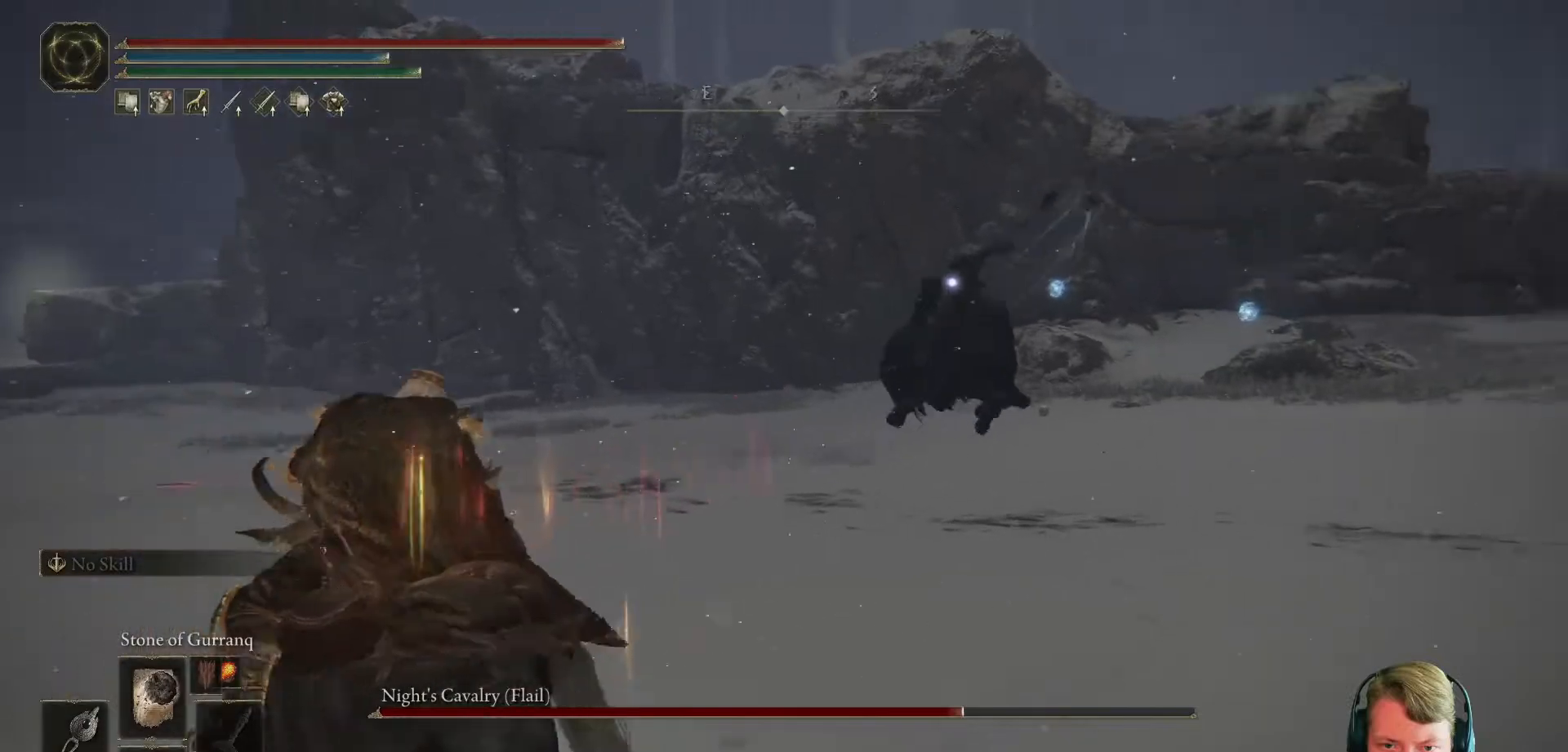
{"buttons": [], "events": [[17, "R1", "up"]]}
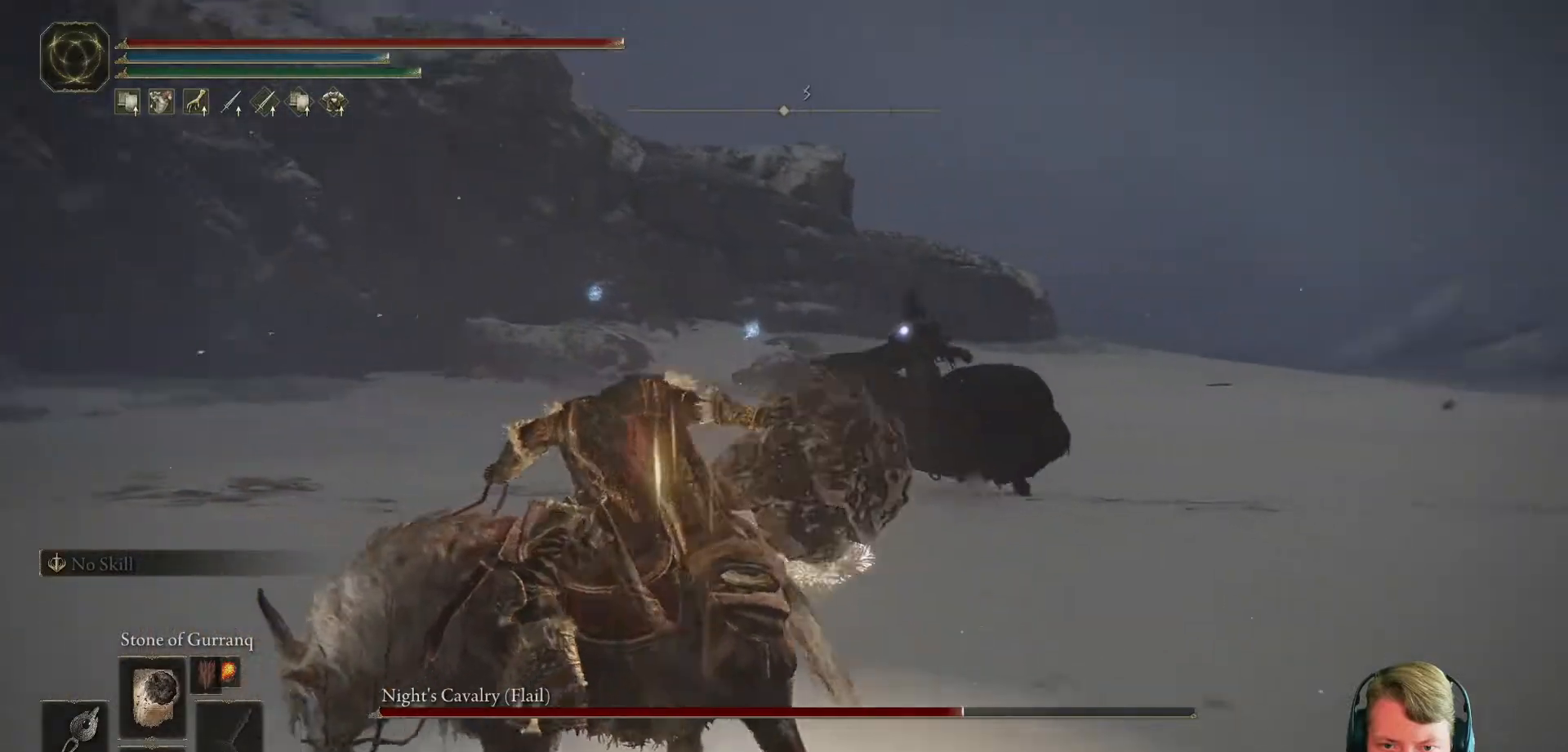
{"buttons": [], "events": []}
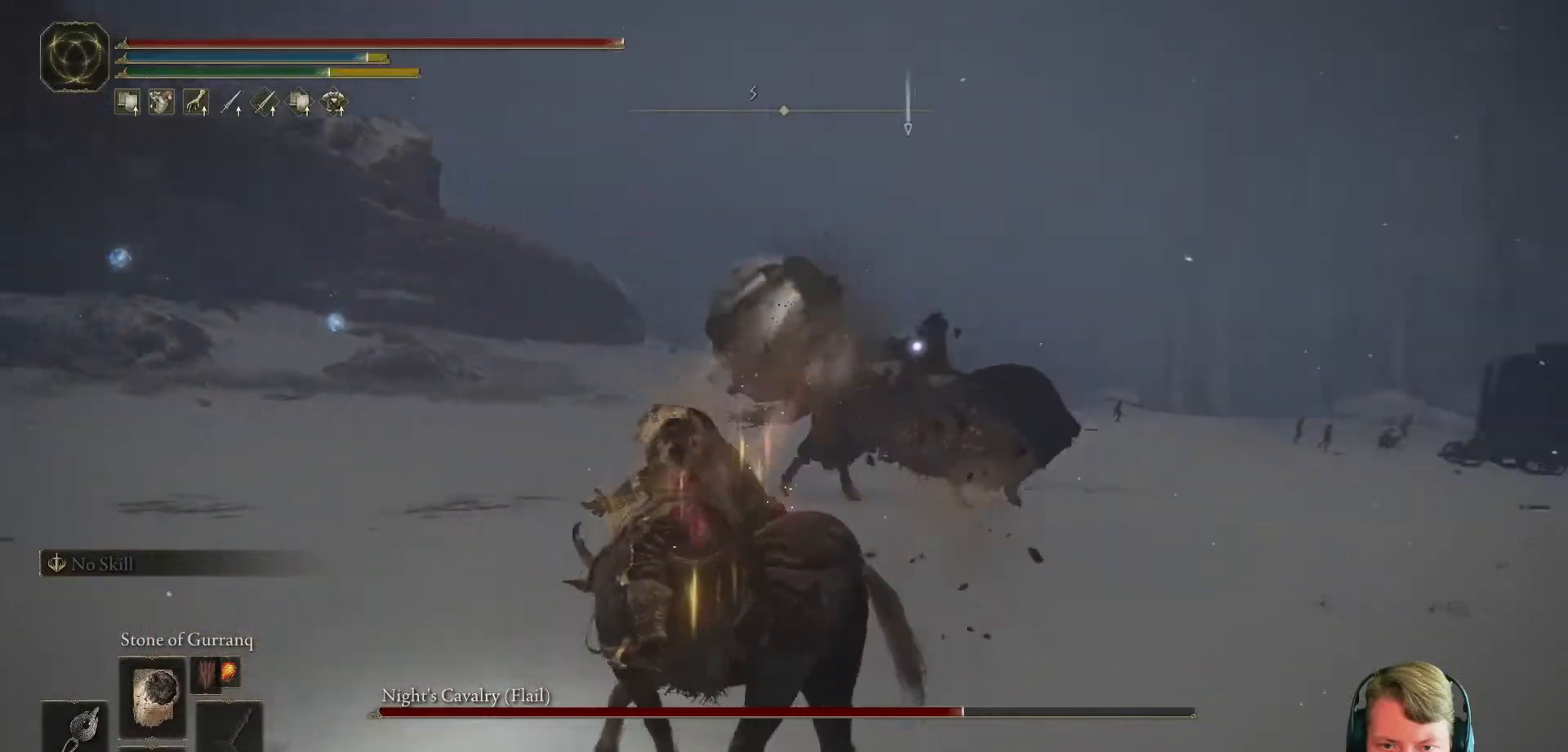
{"buttons": [], "events": [[367, "R1", "down"], [467, "R1", "up"]]}
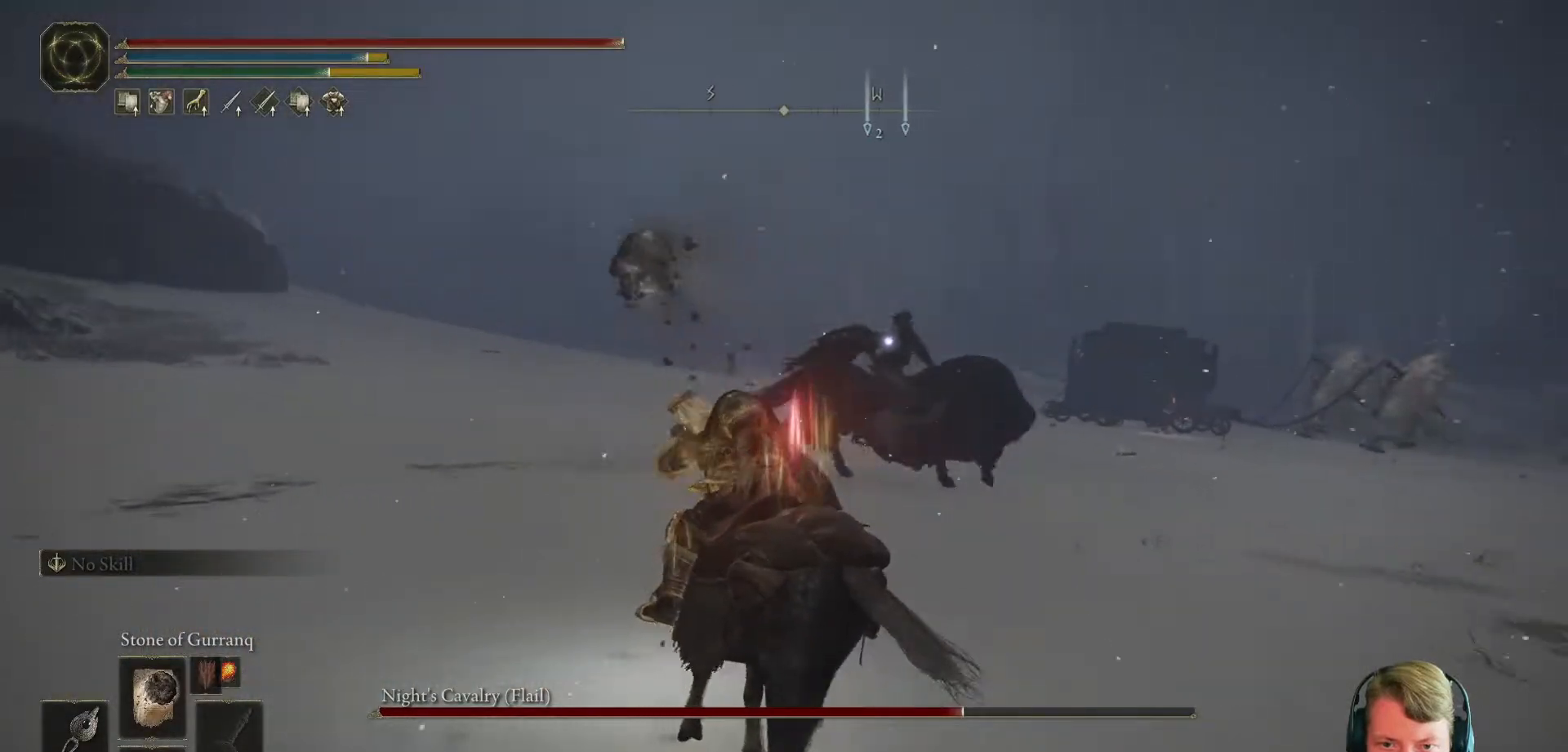
{"buttons": [], "events": [[51, "R1", "down"], [134, "R1", "up"]]}
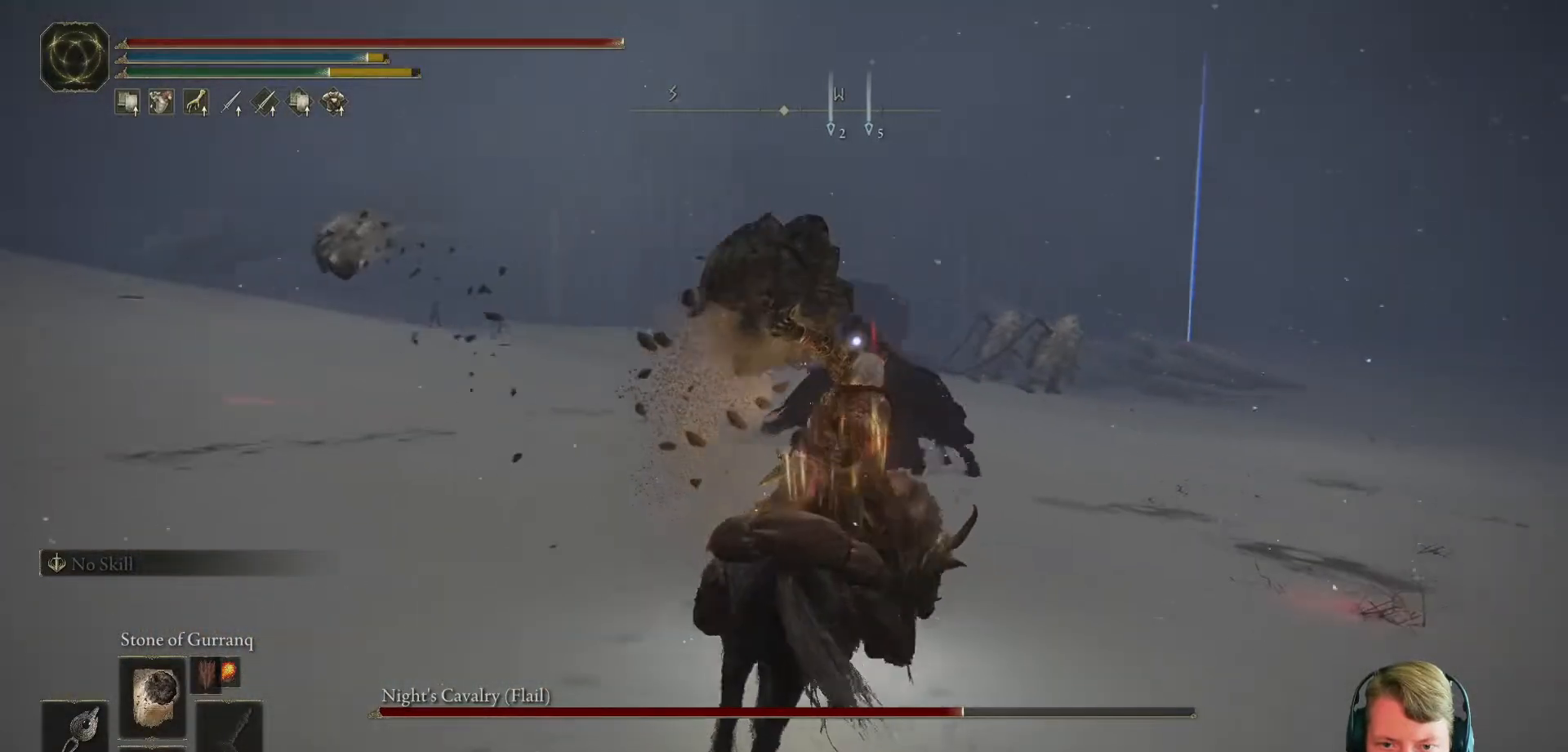
{"buttons": [], "events": []}
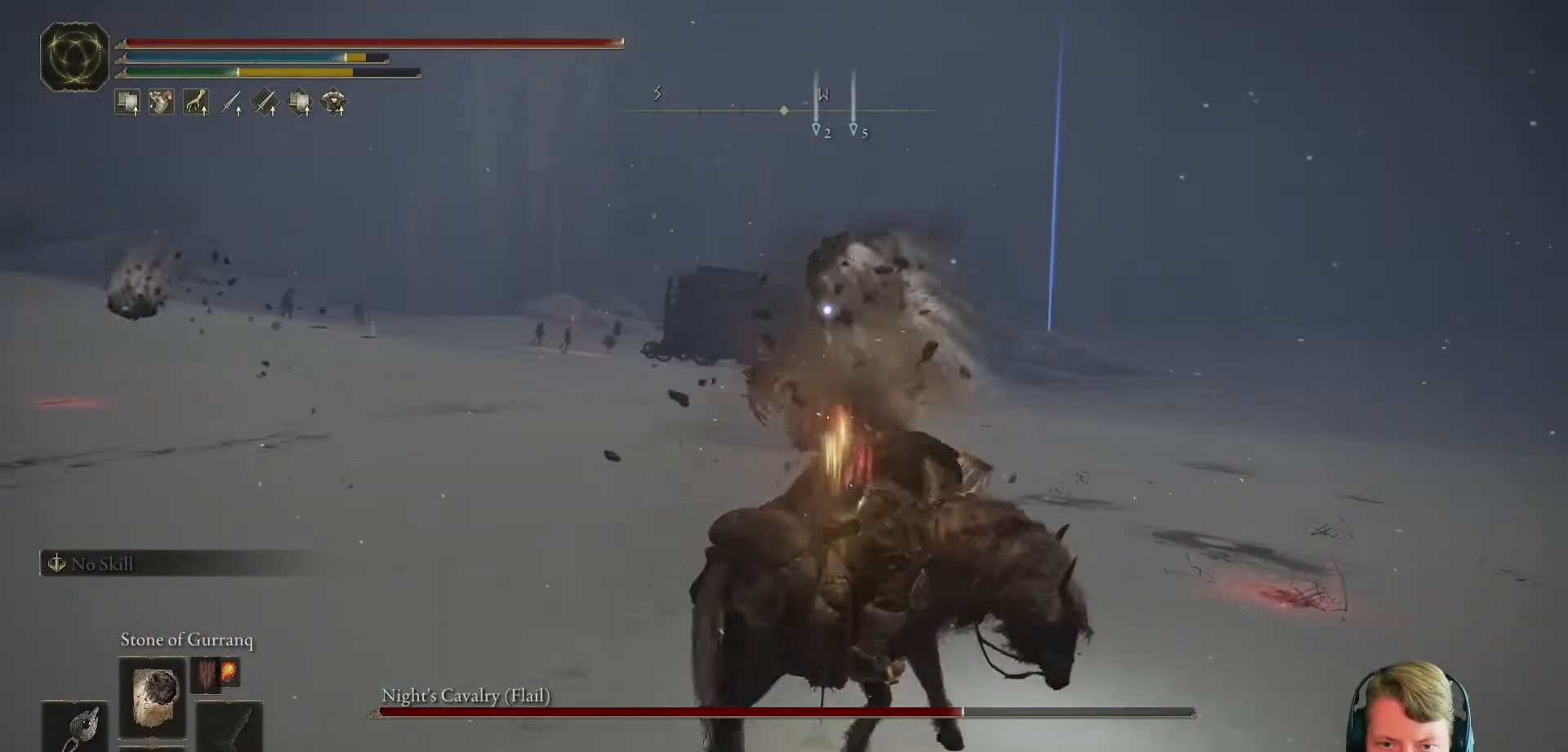
{"buttons": ["B"]}
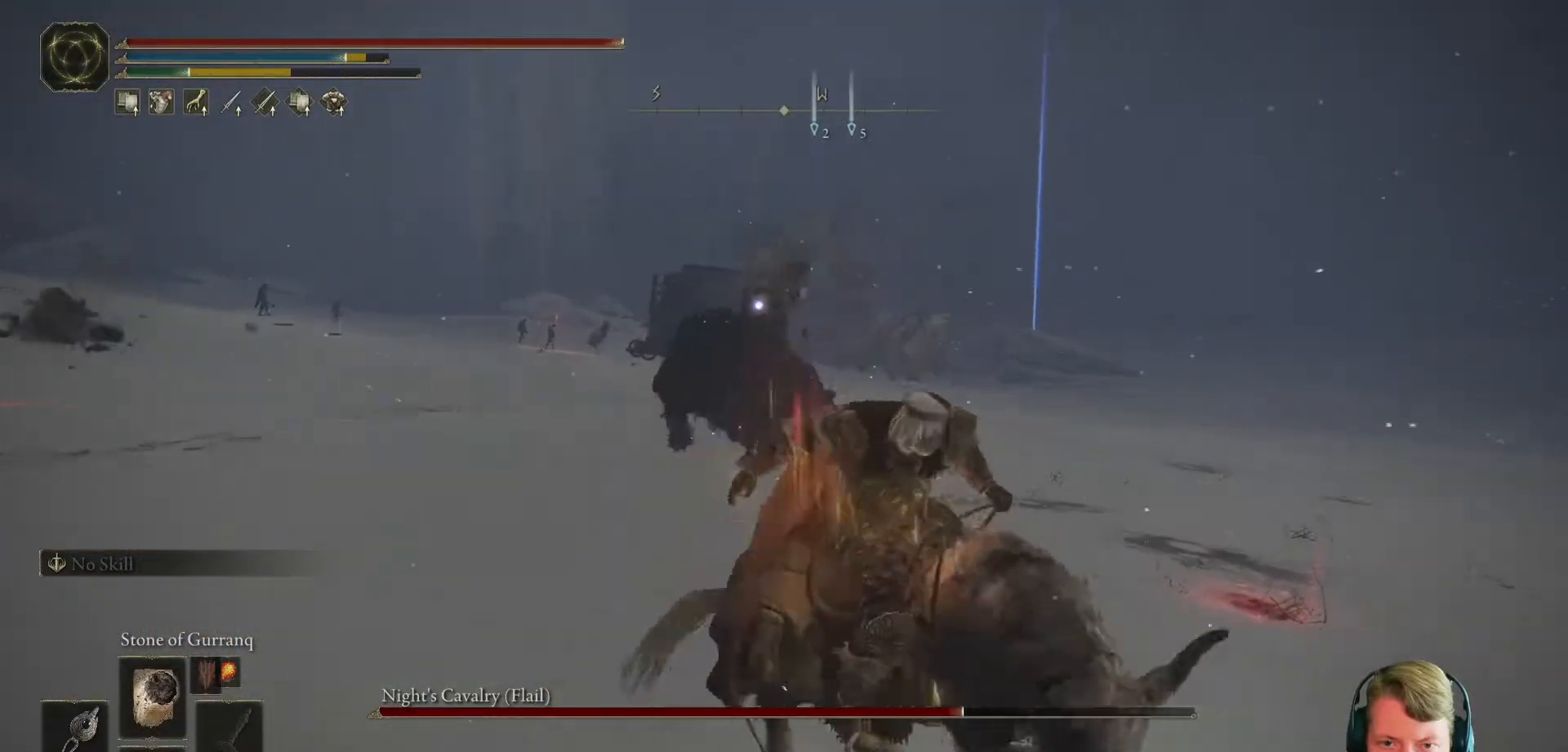
{"buttons": []}
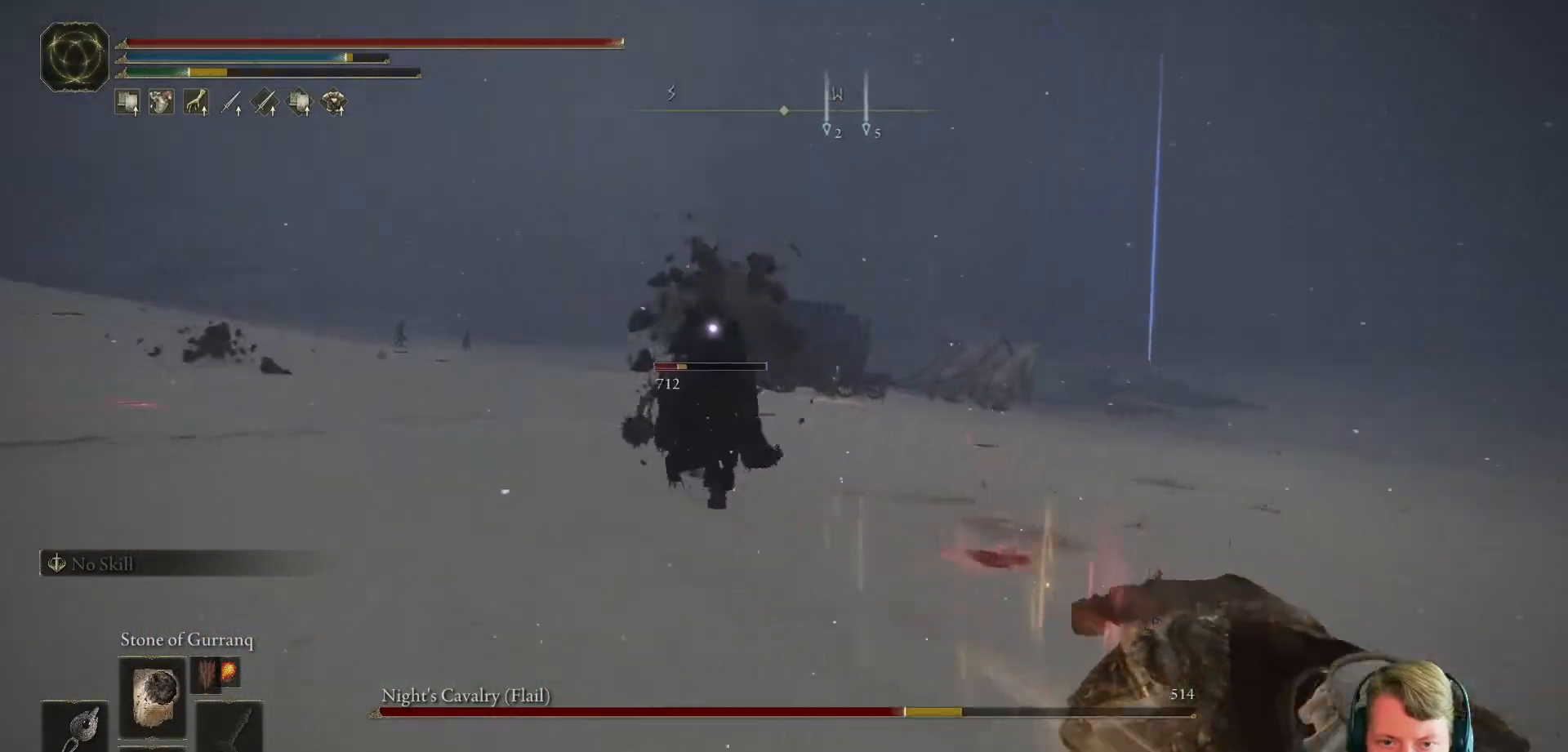
{"buttons": [], "events": []}
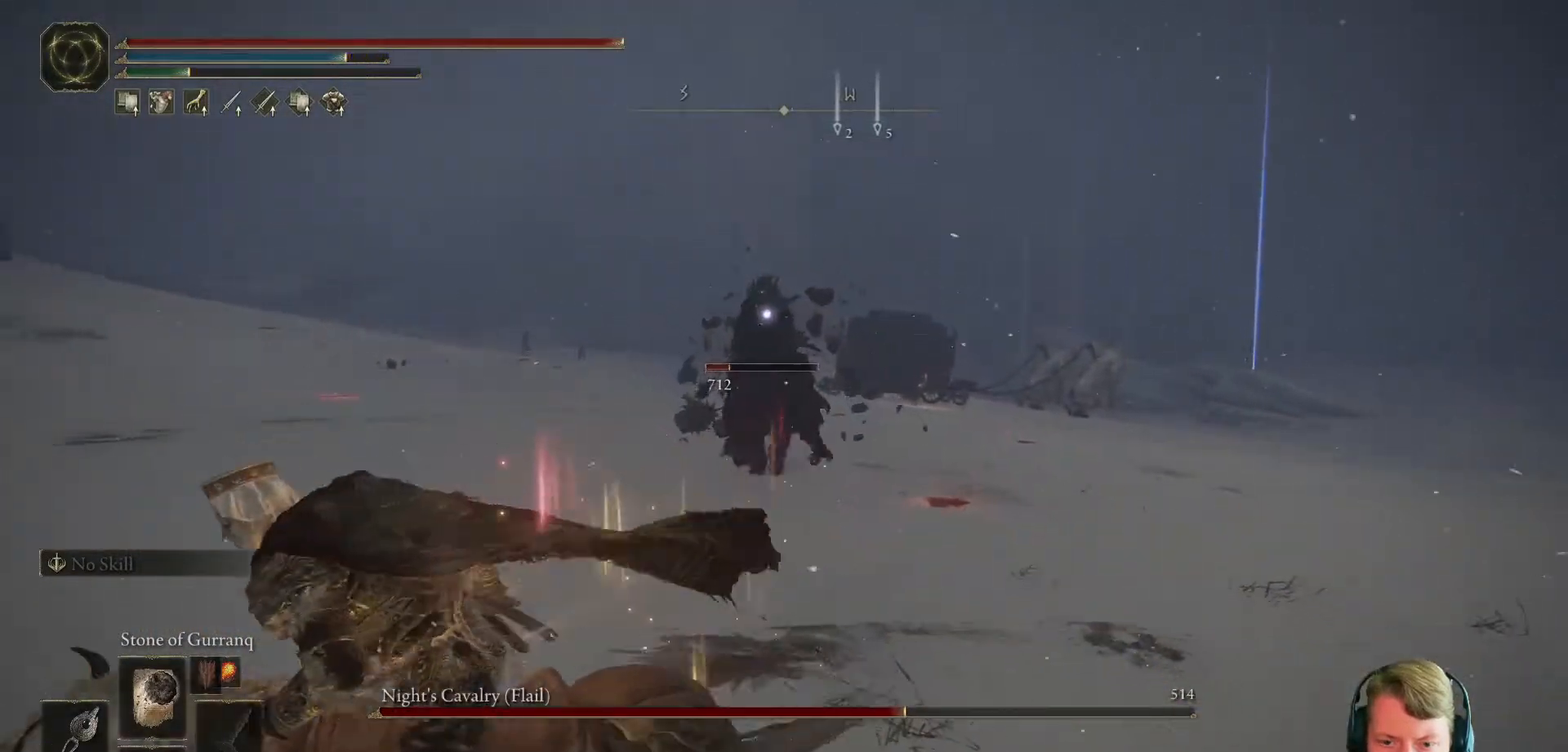
{"buttons": [], "events": []}
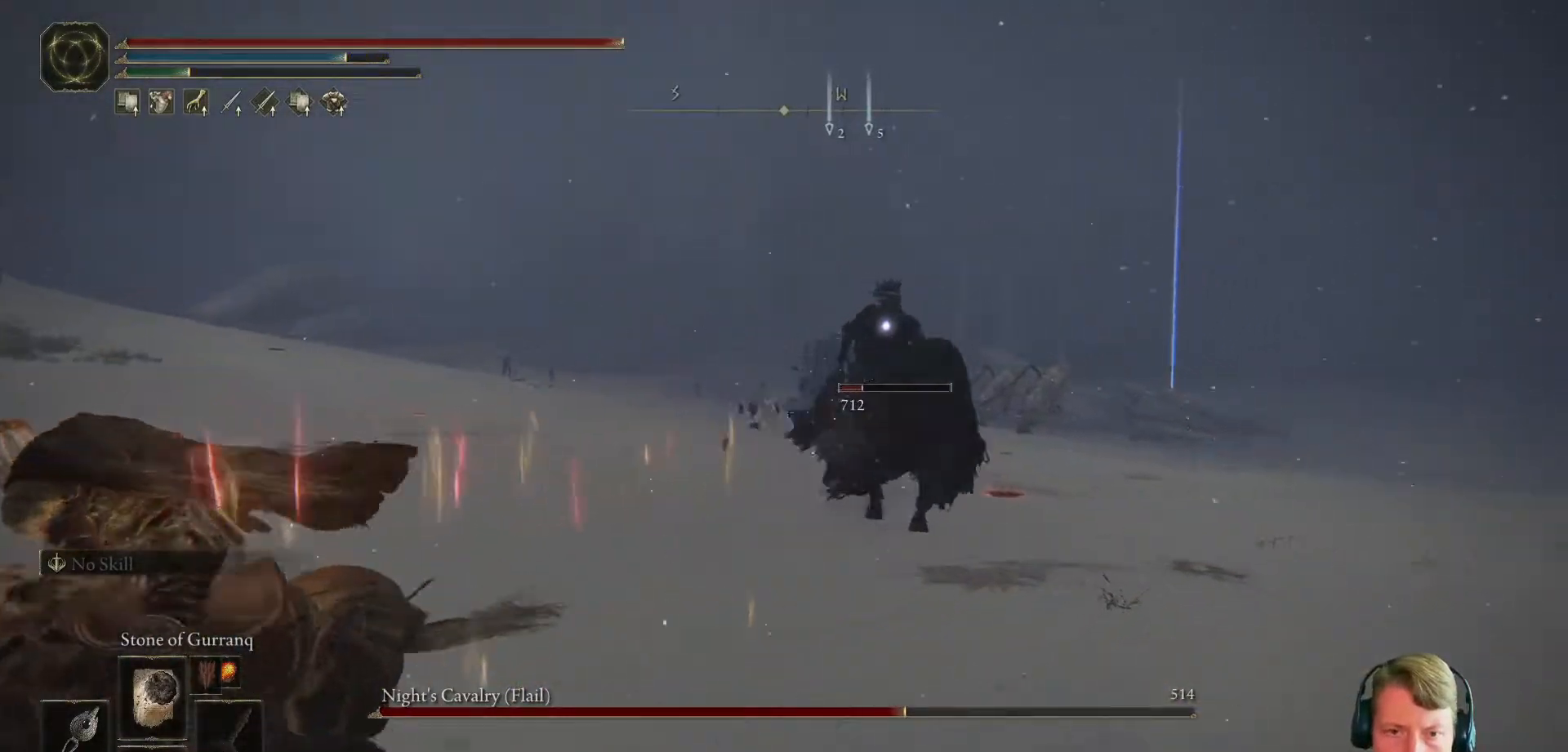
{"buttons": [], "events": []}
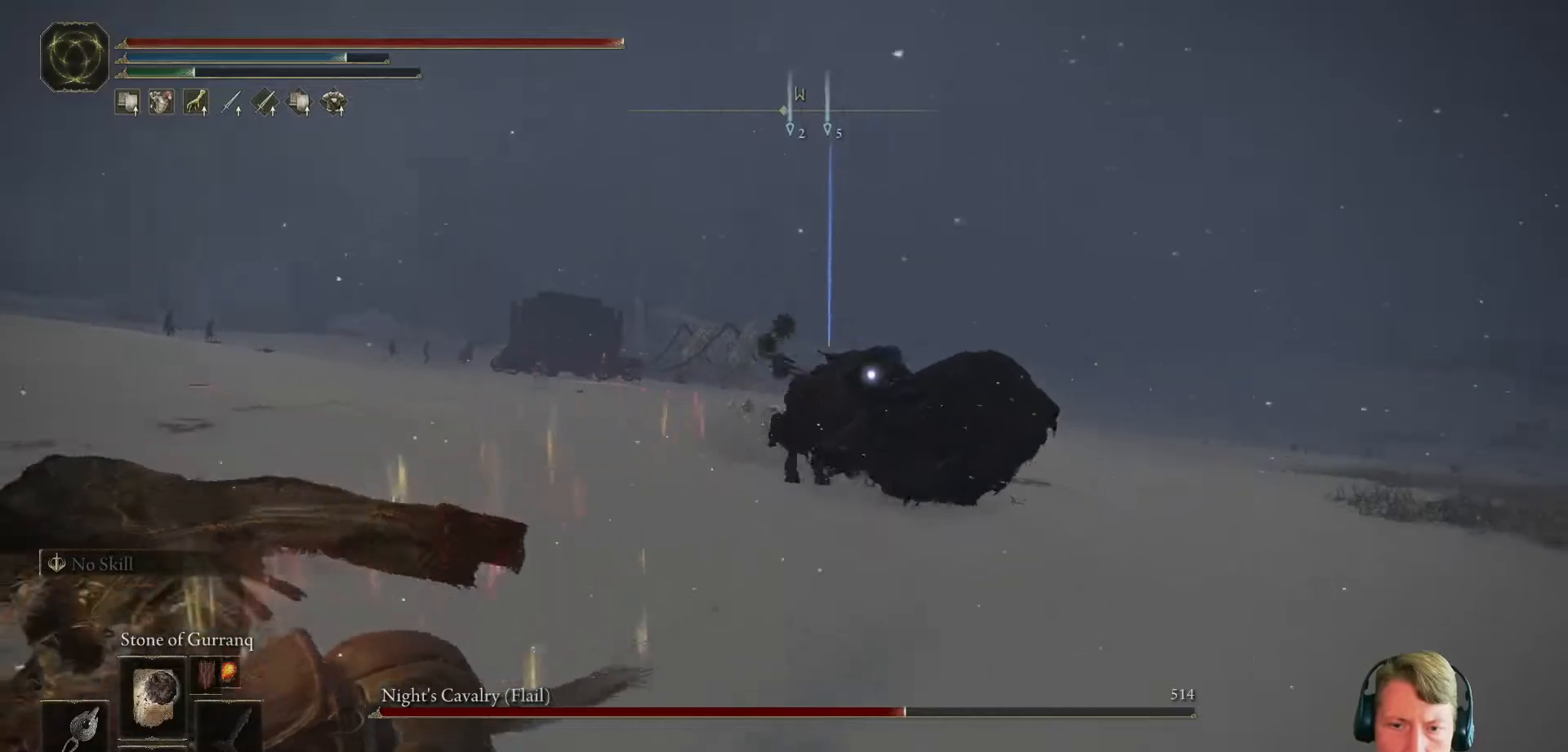
{"buttons": [], "events": []}
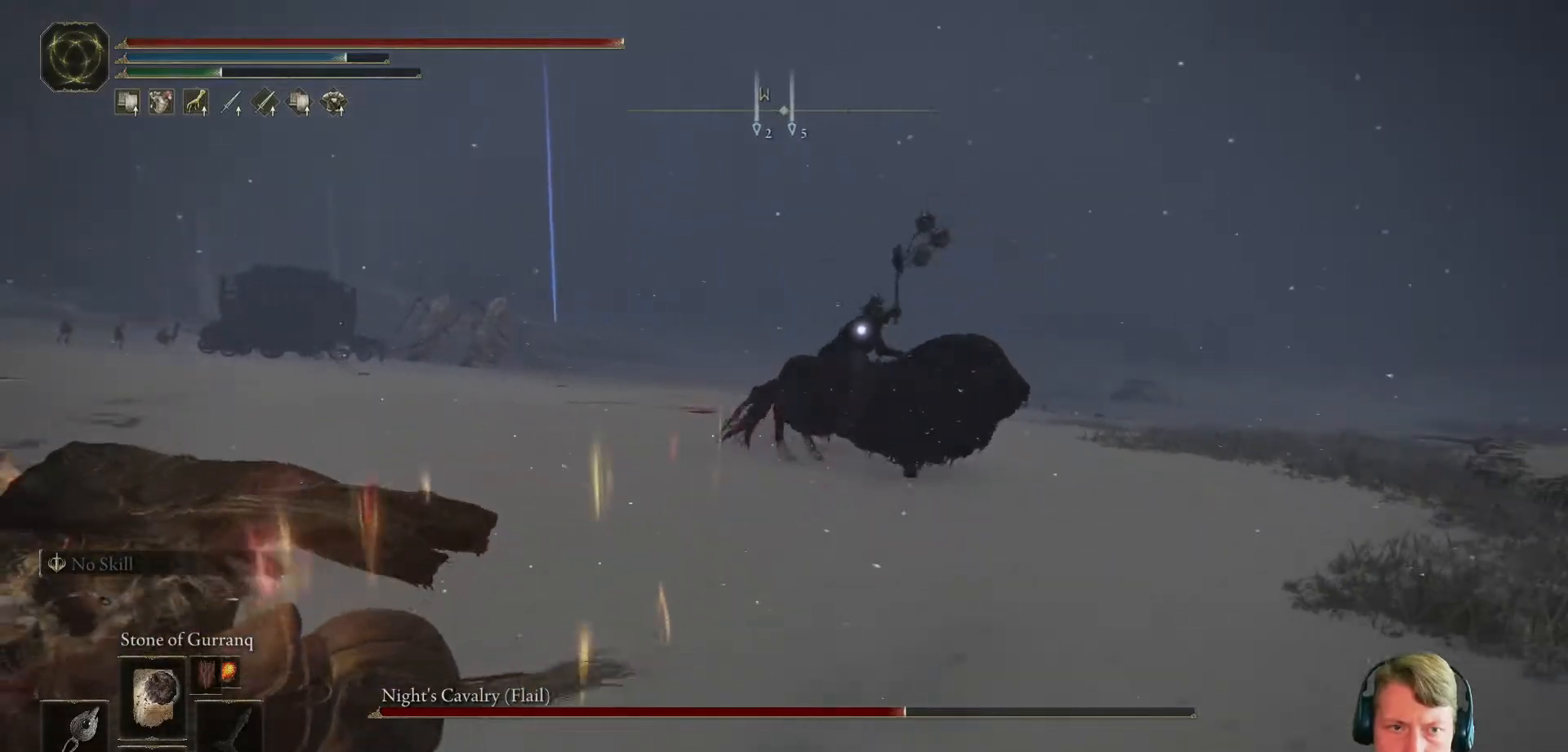
{"buttons": [], "events": []}
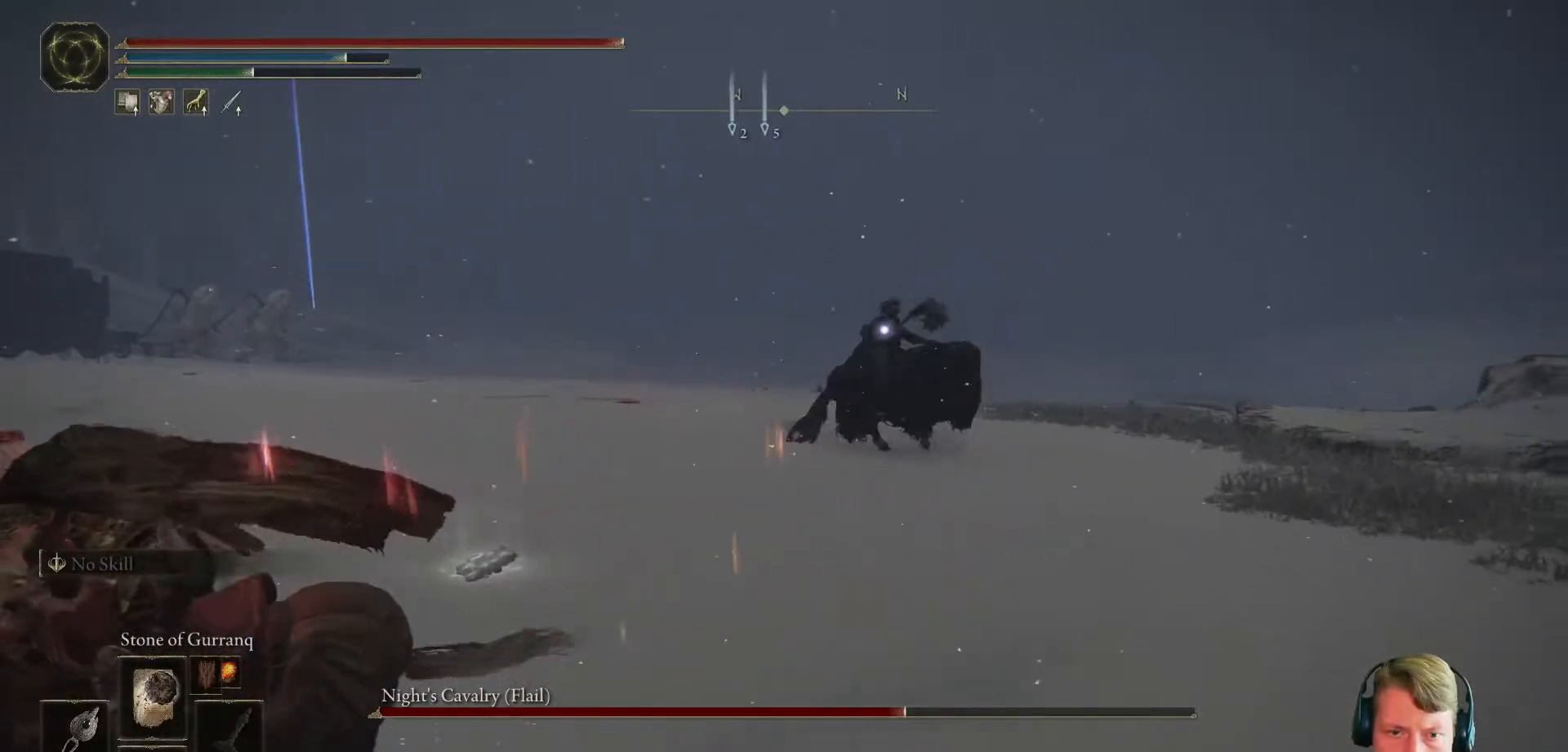
{"buttons": [], "events": [[150, "R1", "down"], [267, "R1", "up"]]}
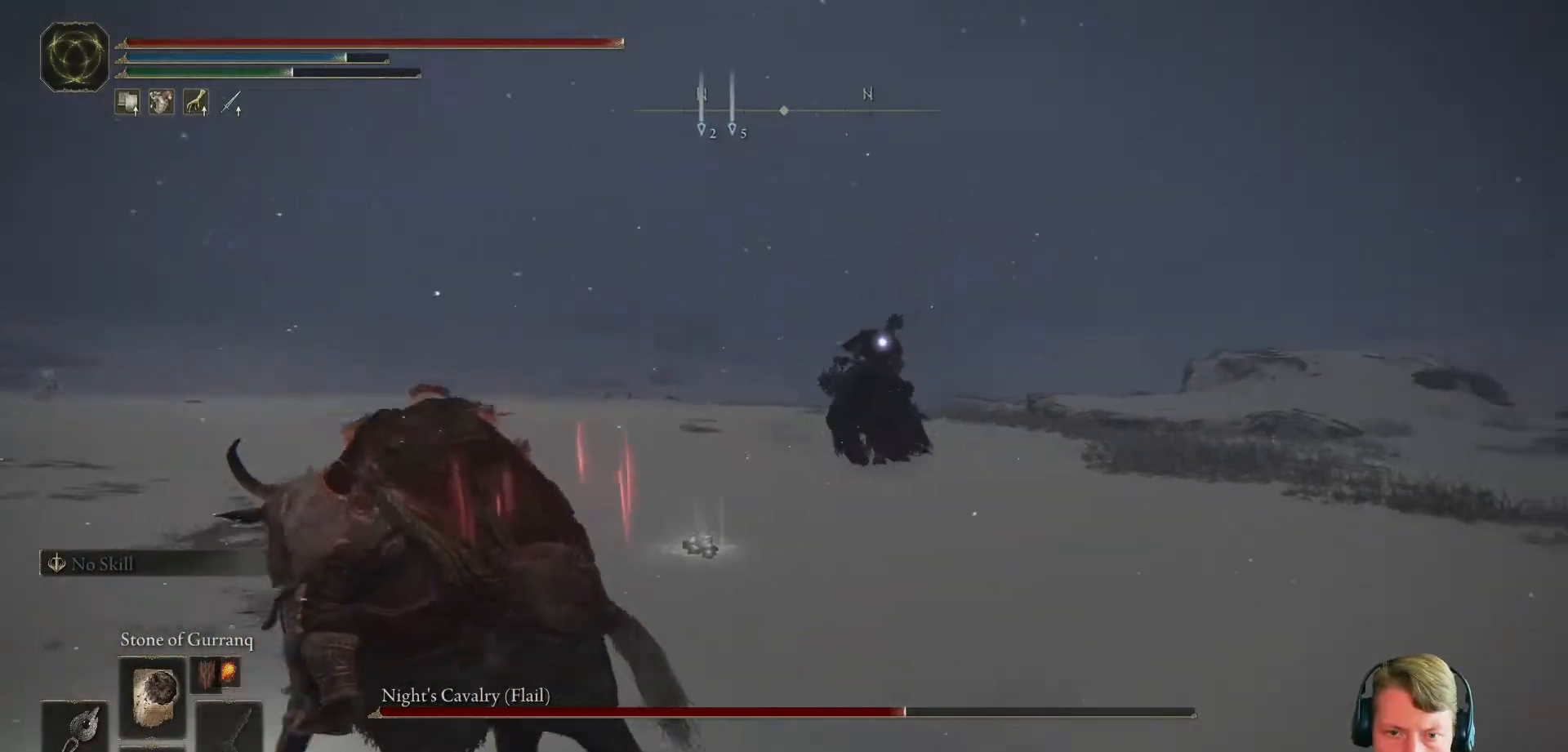
{"buttons": [], "events": []}
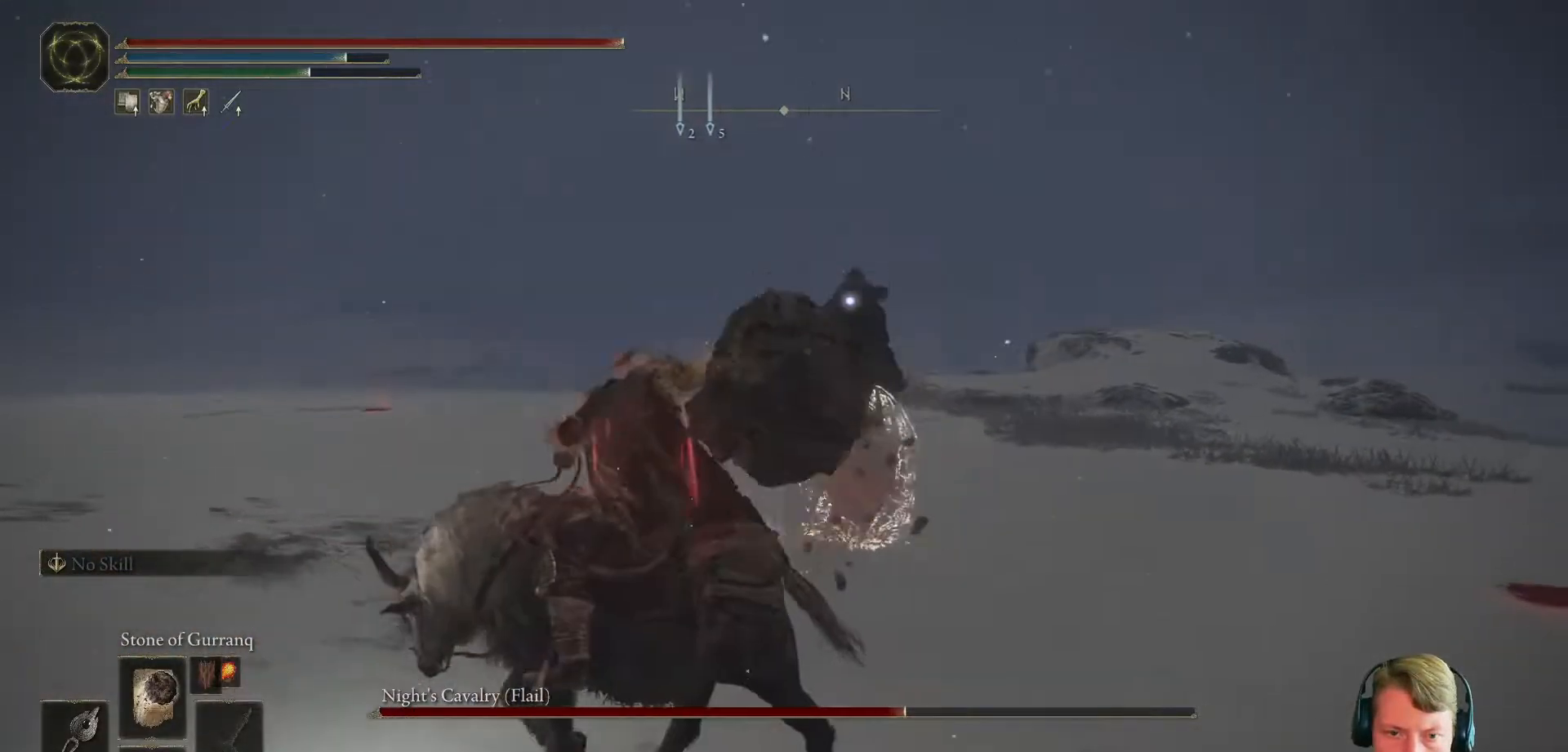
{"buttons": [], "events": []}
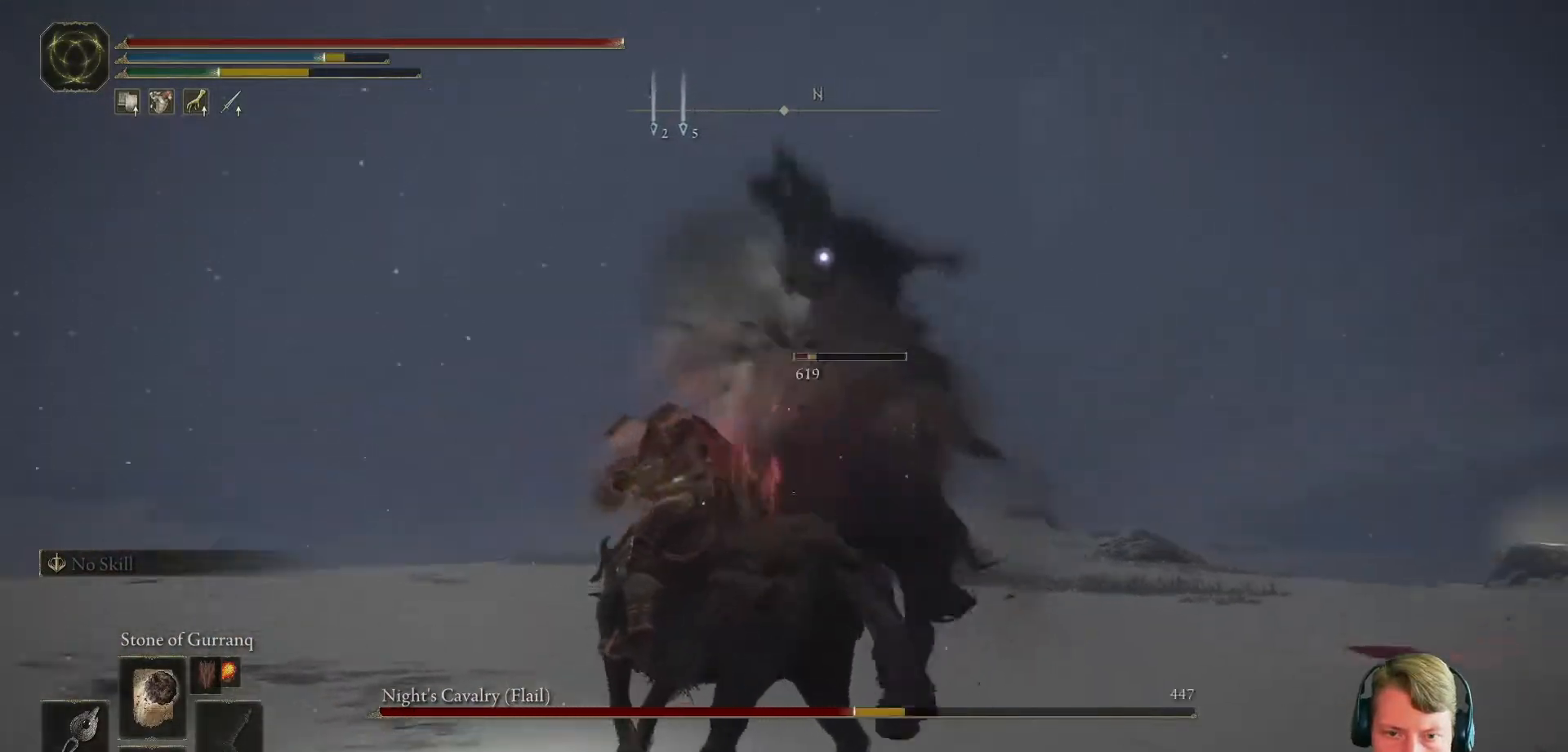
{"buttons": [], "events": [[133, "B", "down"], [233, "B", "up"], [300, "B", "down"], [400, "B", "up"]]}
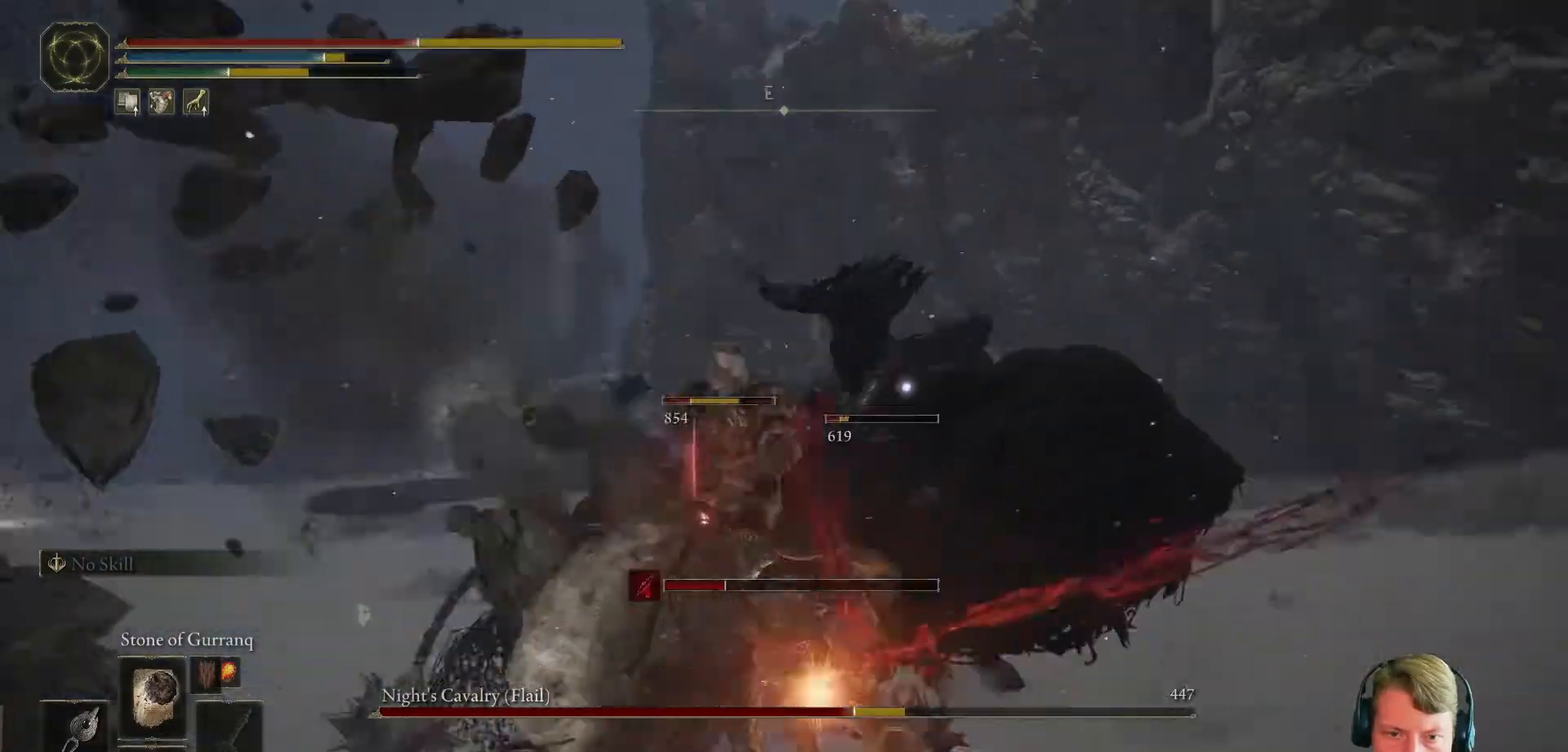
{"buttons": ["B"], "events": [[200, "B", "down"], [301, "B", "up"], [384, "B", "down"]]}
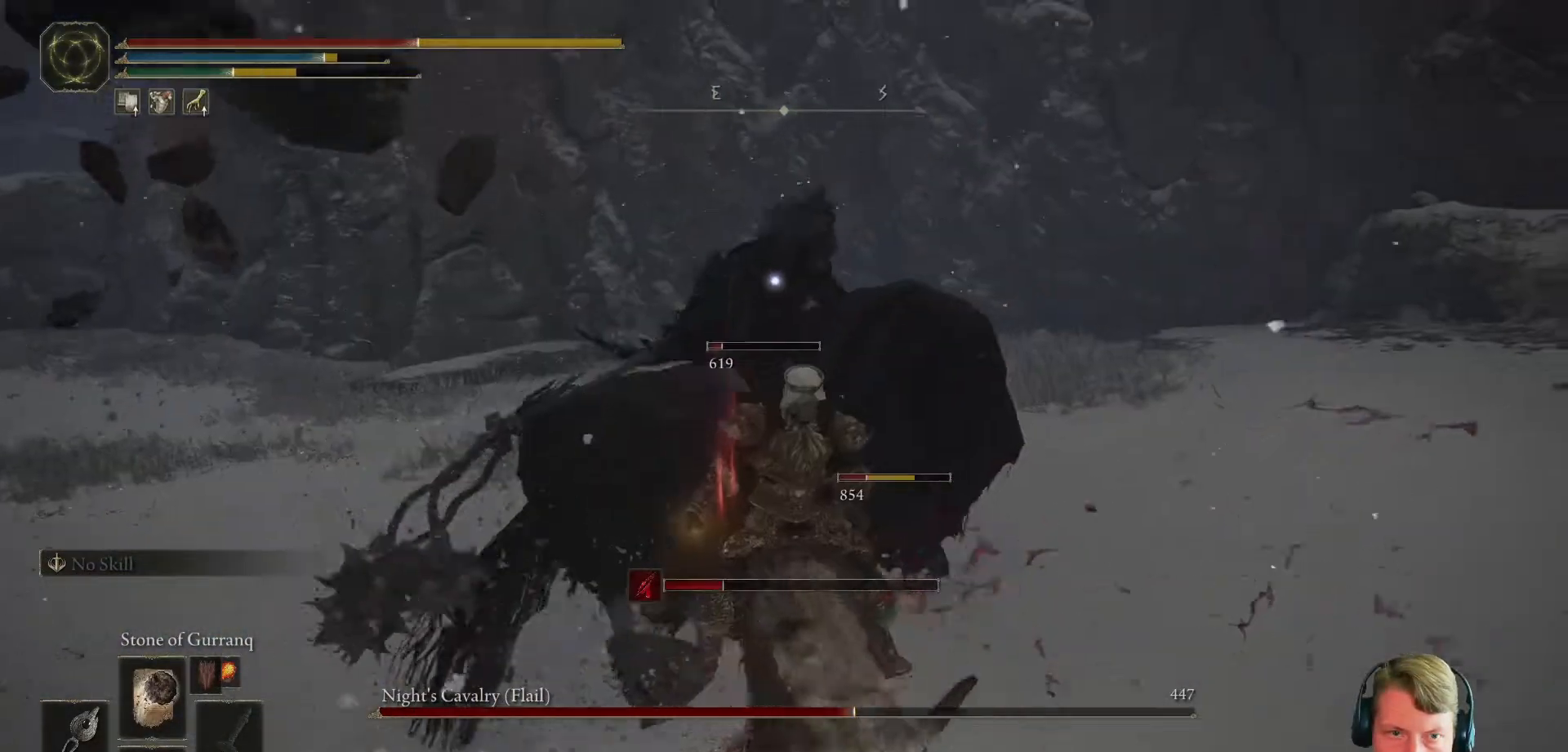
{"buttons": []}
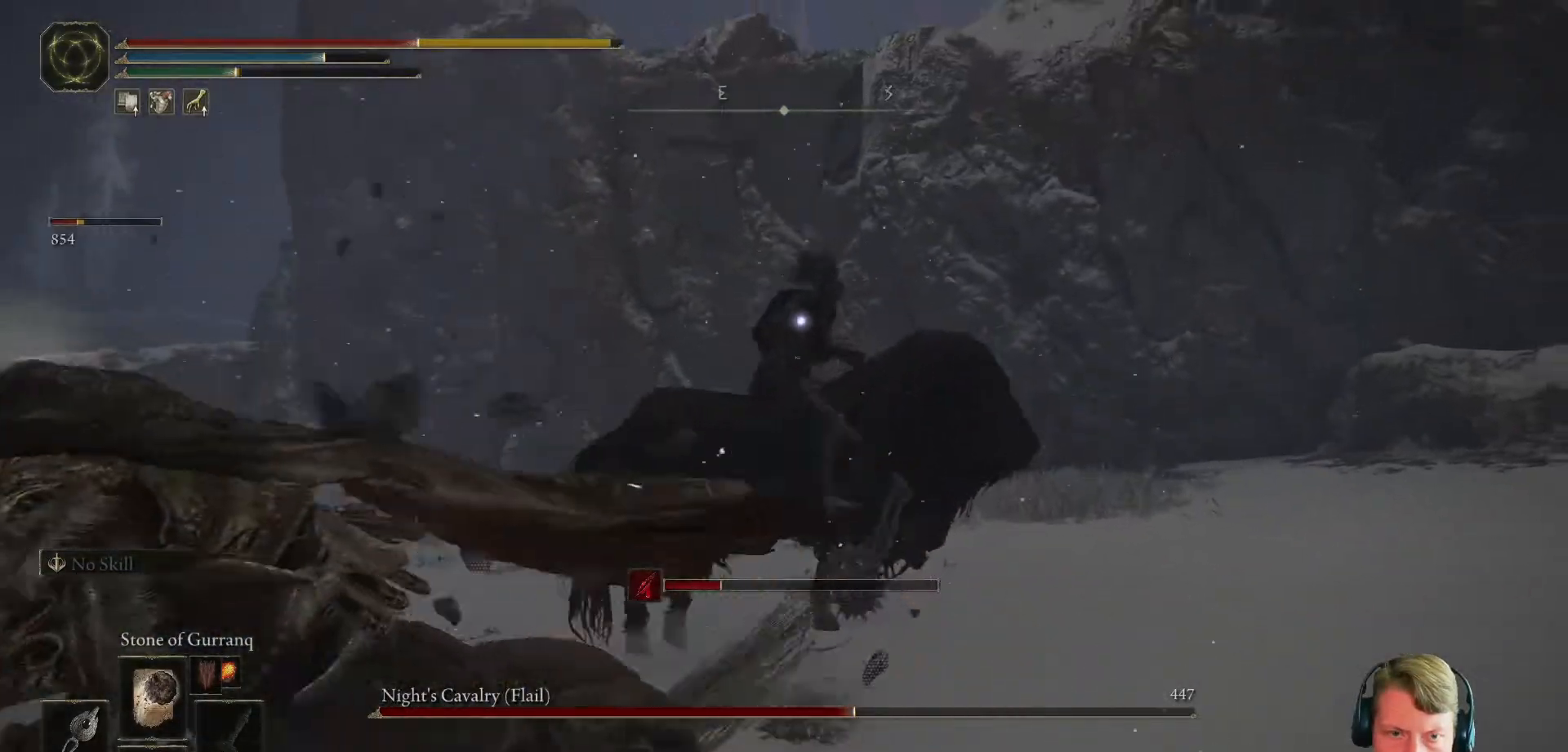
{"buttons": ["X"], "events": [[467, "X", "down"]]}
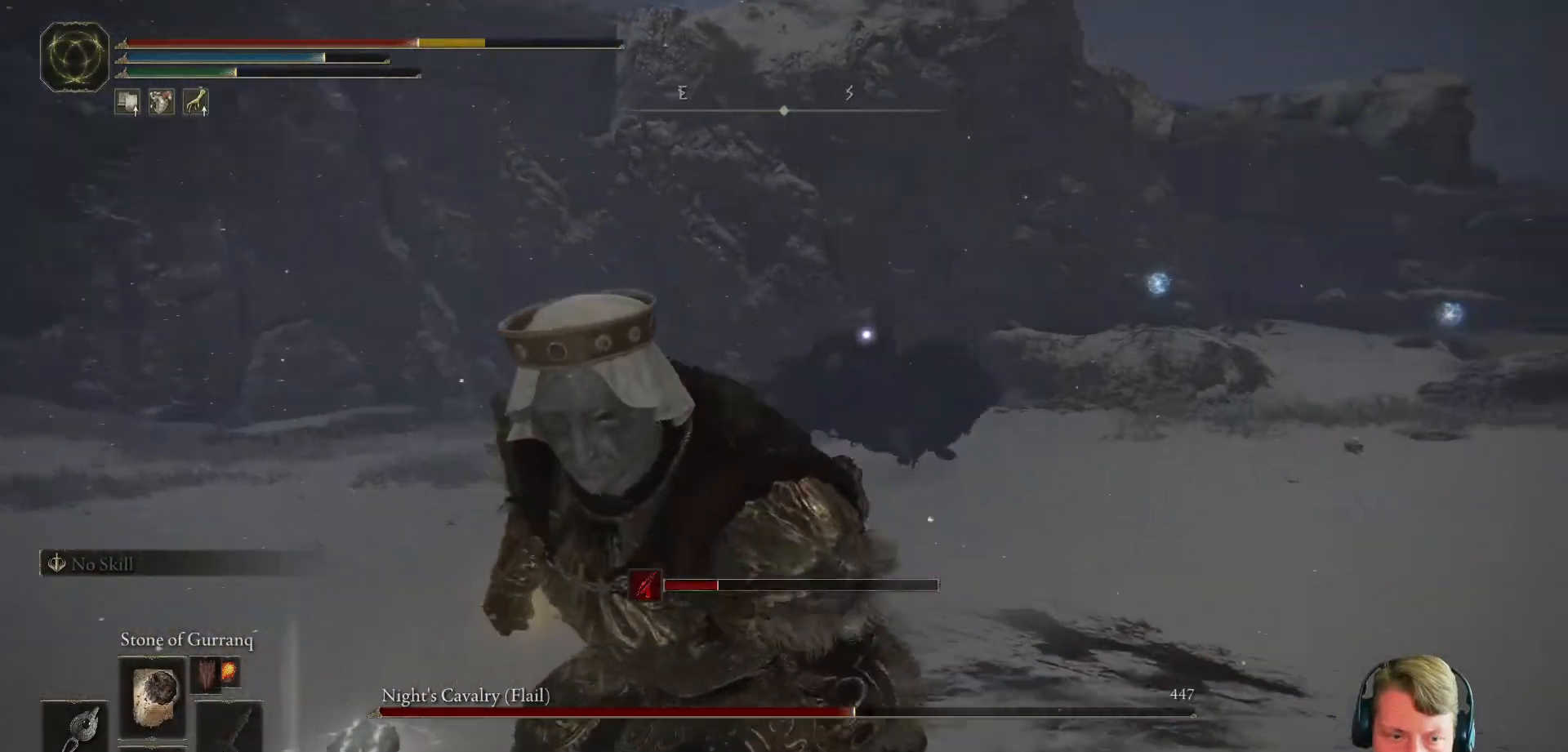
{"buttons": [], "events": [[83, "X", "up"]]}